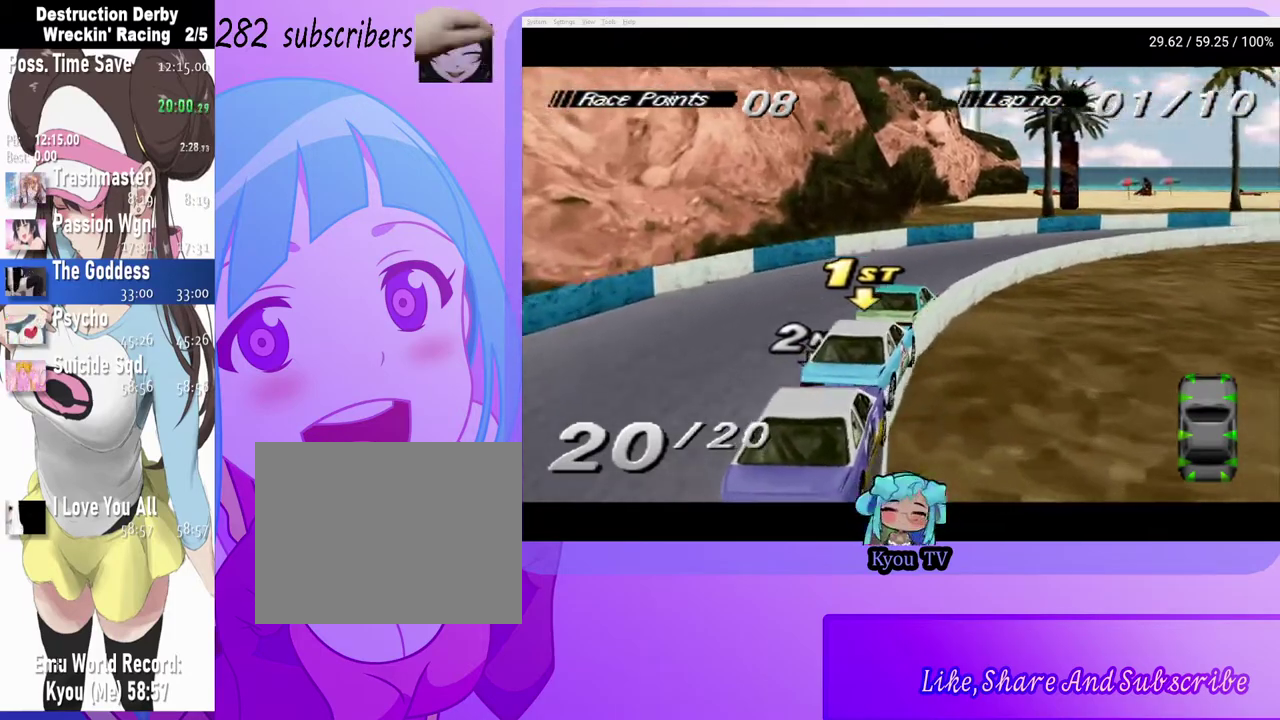
Gameplay with a controller (PlayStation layout); each line is a JSON object with the inputs held at the frame after it. "events" lists button and stick changes between this image and that frame as [ms after this image, input, new state], when the widget could be followed in between.
{"buttons": ["SQUARE", "DPAD_RIGHT"], "left_stick": "center", "right_stick": "center", "events": []}
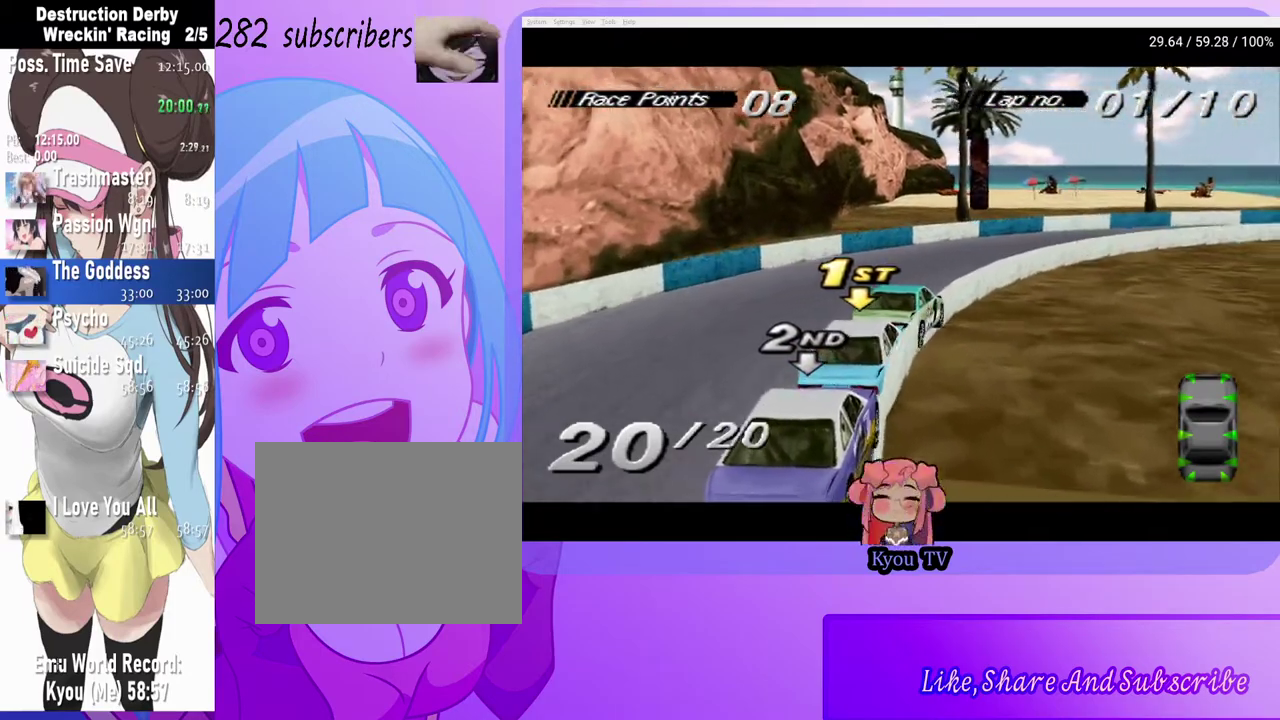
{"buttons": ["SQUARE", "DPAD_RIGHT"], "left_stick": "center", "right_stick": "center", "events": []}
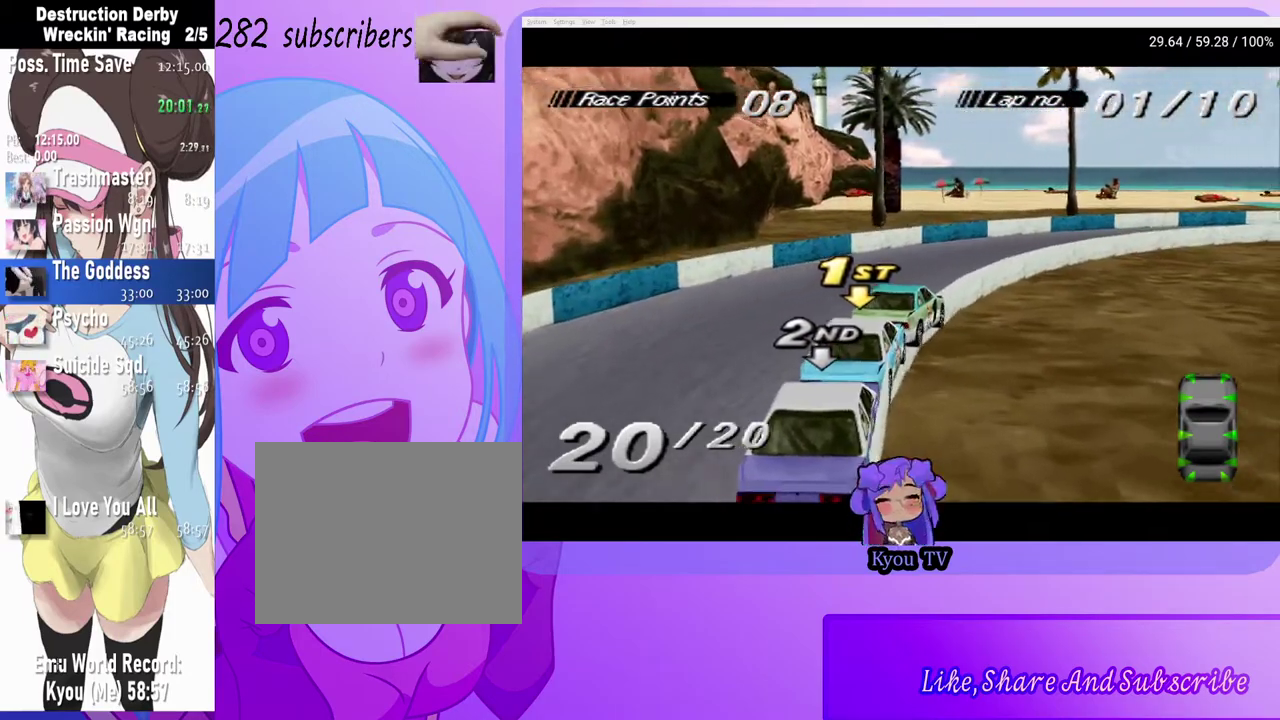
{"buttons": ["SQUARE", "DPAD_RIGHT"], "left_stick": "center", "right_stick": "center", "events": []}
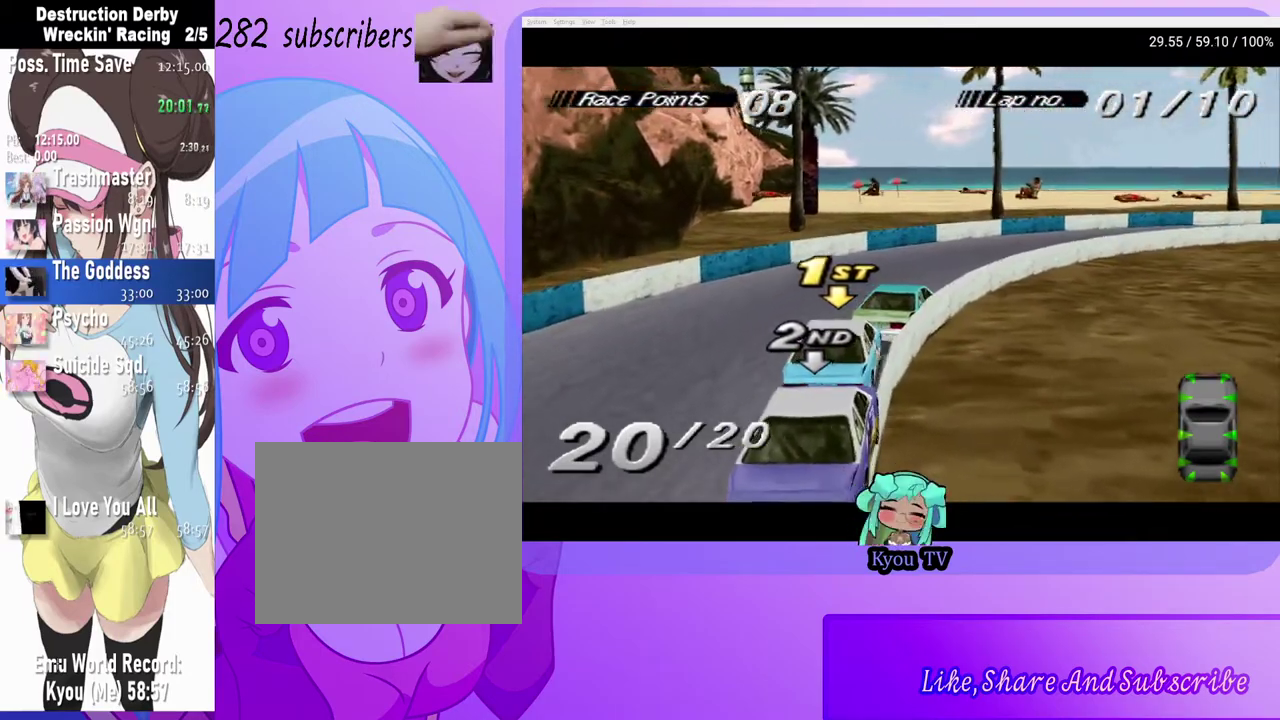
{"buttons": ["SQUARE"], "left_stick": "center", "right_stick": "center", "events": [[483, "DPAD_RIGHT", "up"]]}
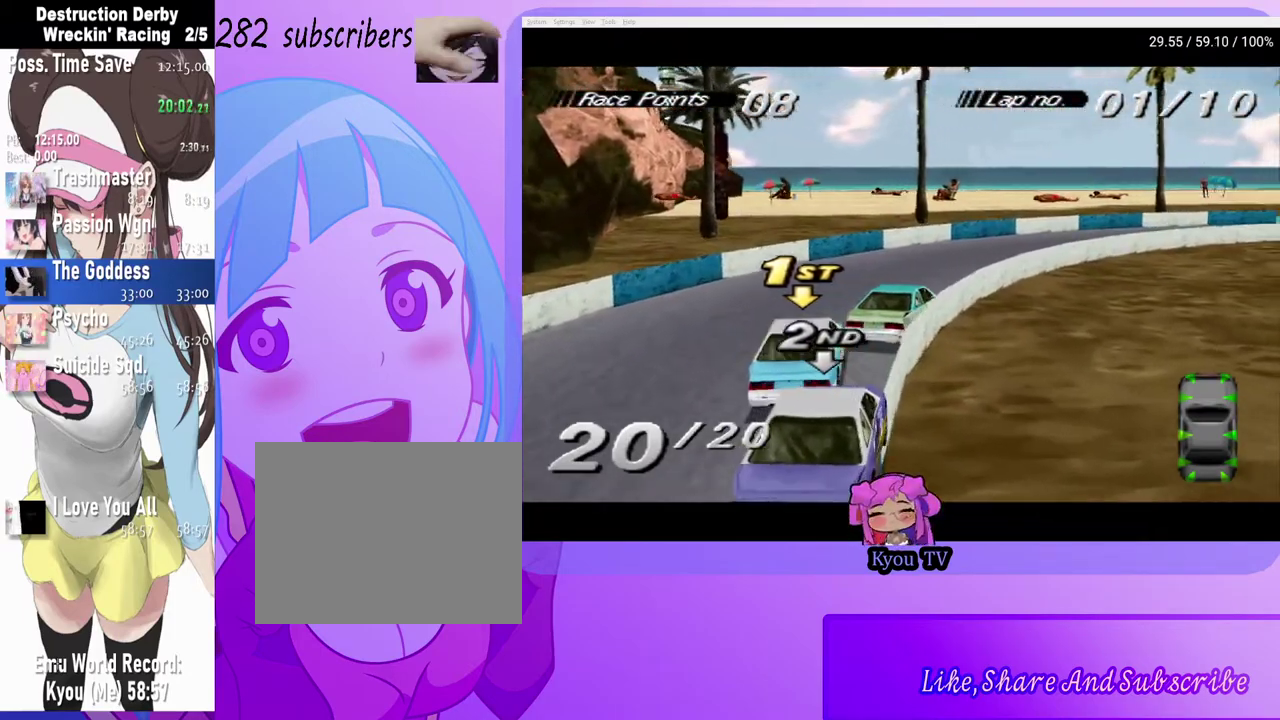
{"buttons": ["SQUARE", "DPAD_RIGHT"], "left_stick": "center", "right_stick": "center", "events": [[467, "DPAD_RIGHT", "down"]]}
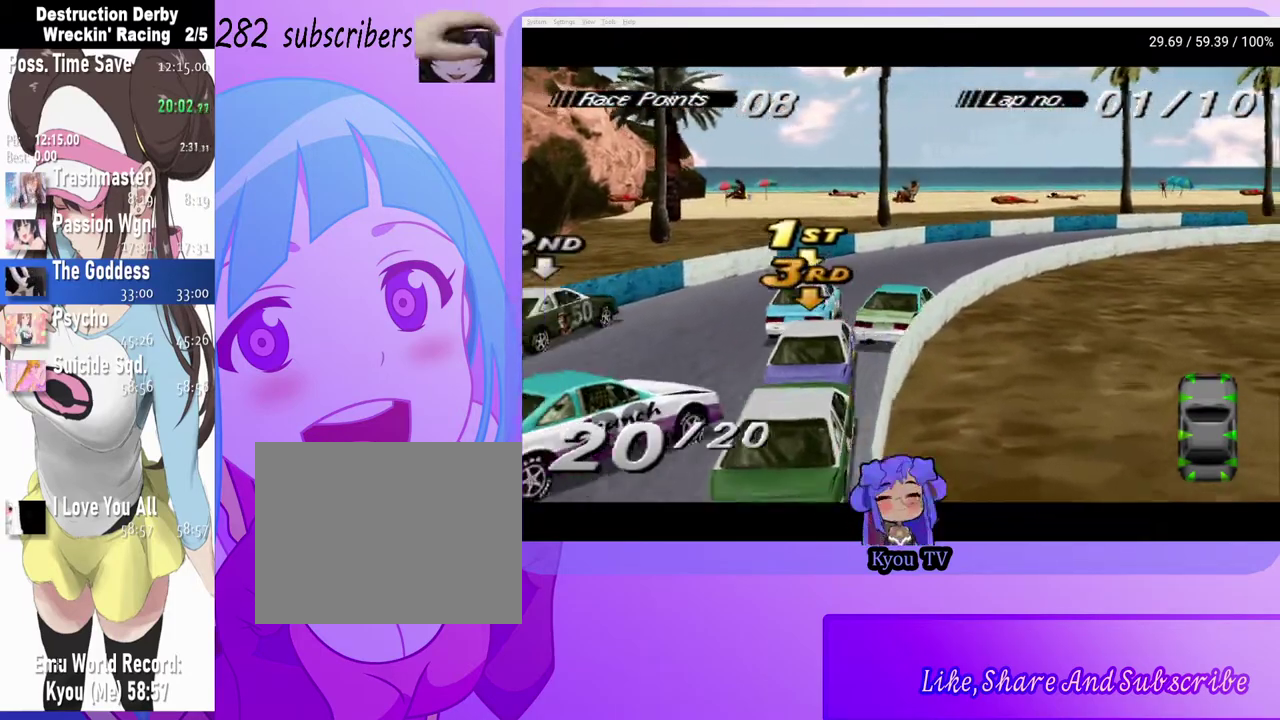
{"buttons": ["CROSS", "DPAD_RIGHT"], "left_stick": "center", "right_stick": "center", "events": [[67, "SQUARE", "up"], [117, "CROSS", "down"], [167, "DPAD_RIGHT", "up"], [317, "DPAD_RIGHT", "down"]]}
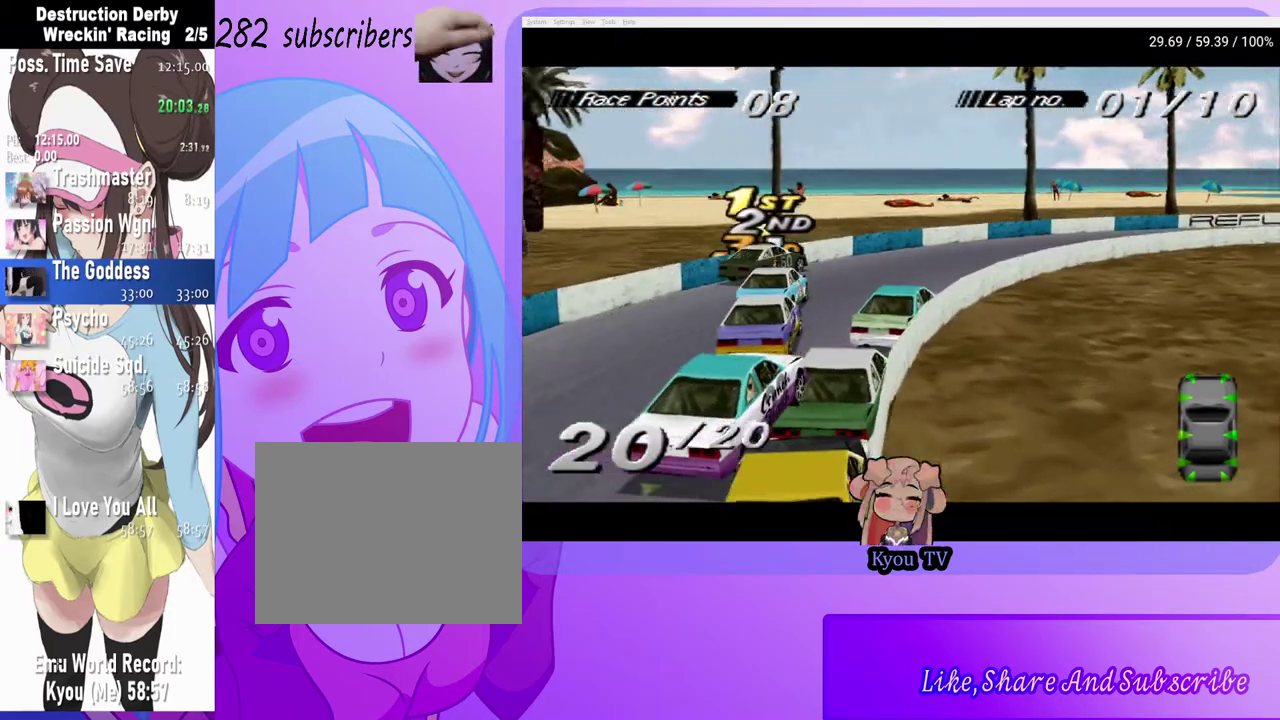
{"buttons": ["CROSS"], "left_stick": "center", "right_stick": "center", "events": [[350, "DPAD_RIGHT", "up"]]}
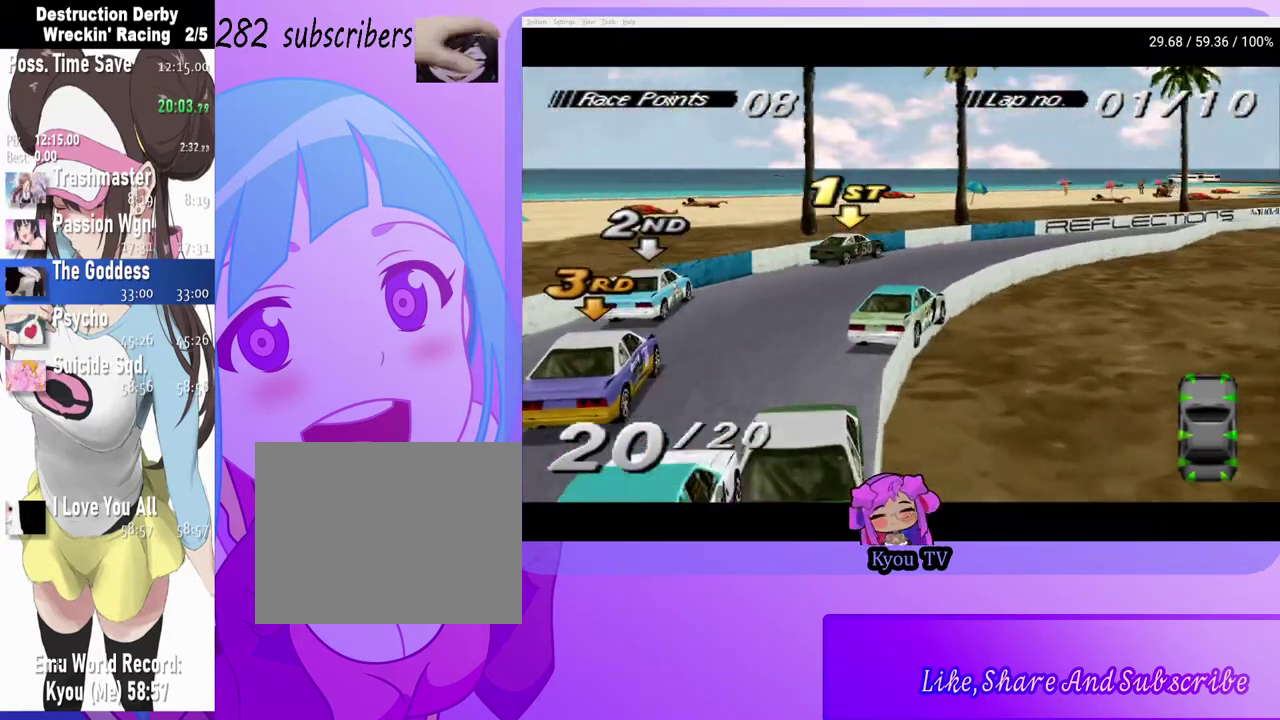
{"buttons": ["CROSS", "DPAD_RIGHT"], "left_stick": "center", "right_stick": "center", "events": [[100, "DPAD_RIGHT", "down"], [367, "DPAD_RIGHT", "up"], [467, "DPAD_RIGHT", "down"]]}
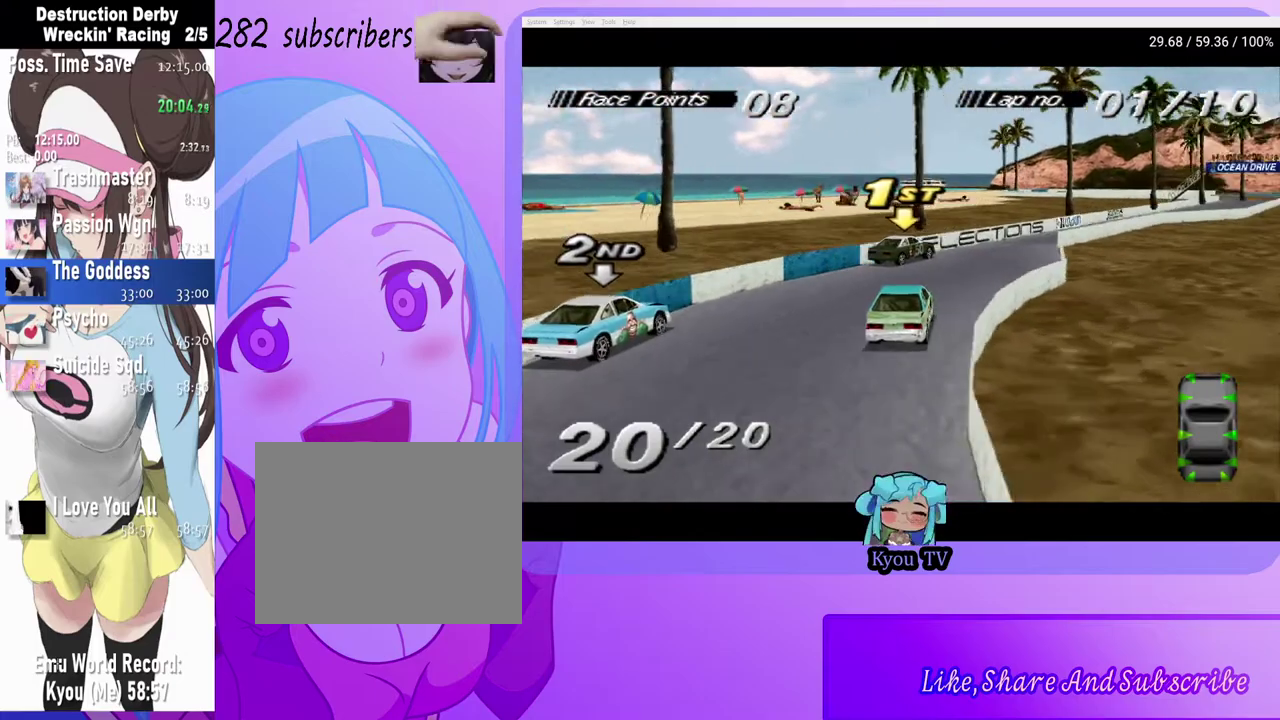
{"buttons": ["CROSS"], "left_stick": "center", "right_stick": "center", "events": [[250, "DPAD_RIGHT", "up"]]}
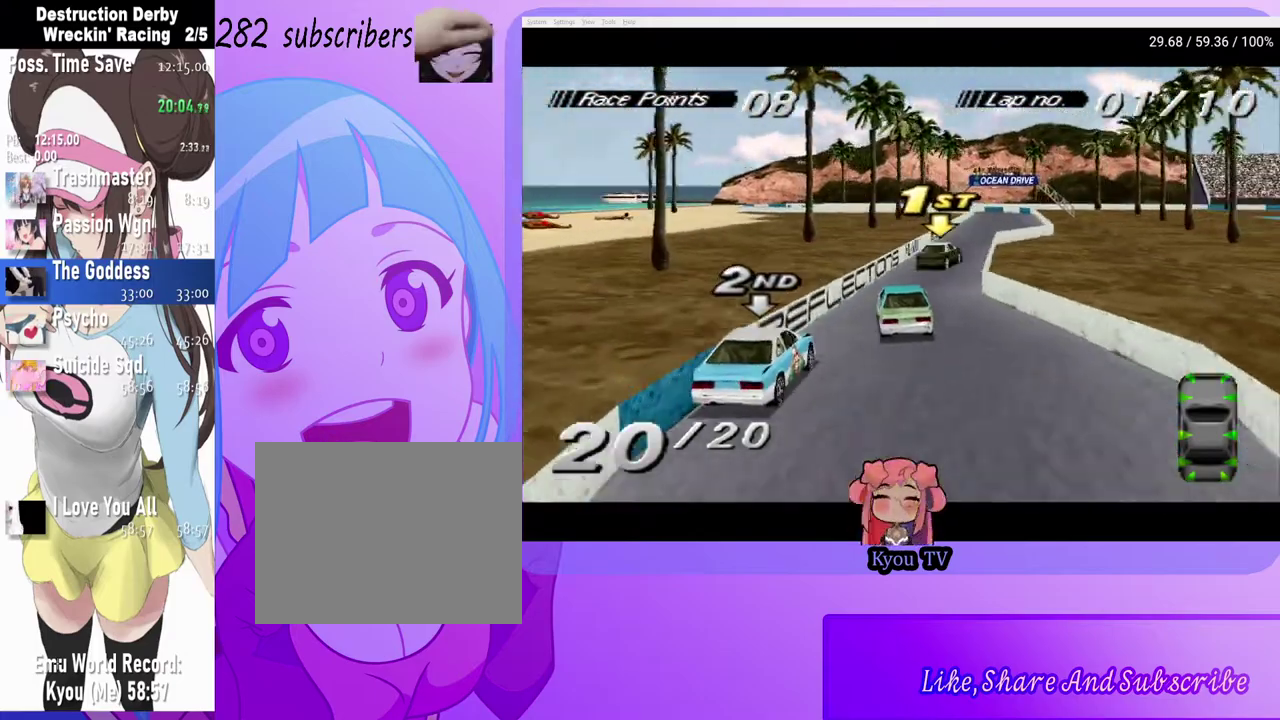
{"buttons": ["CROSS"], "left_stick": "center", "right_stick": "center", "events": [[167, "DPAD_RIGHT", "down"], [333, "CROSS", "up"], [333, "DPAD_RIGHT", "up"], [383, "CROSS", "down"]]}
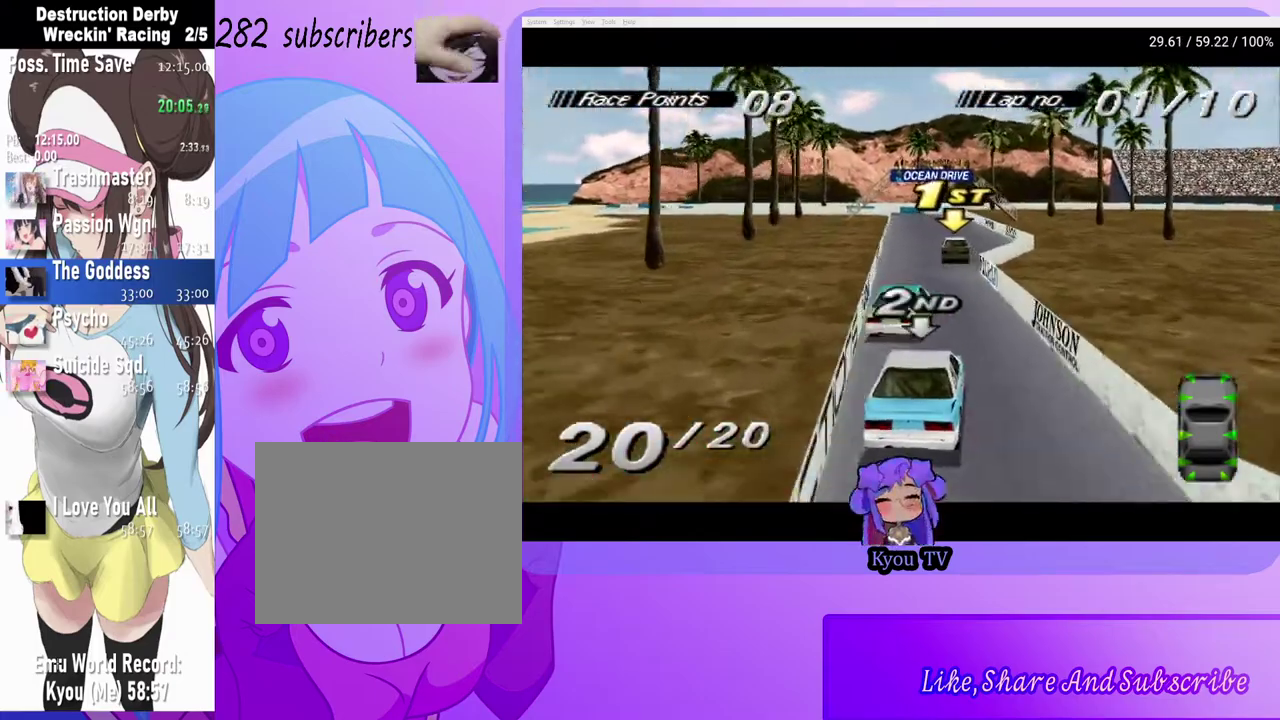
{"buttons": ["CROSS"], "left_stick": "center", "right_stick": "center", "events": [[133, "DPAD_LEFT", "down"], [350, "DPAD_LEFT", "up"]]}
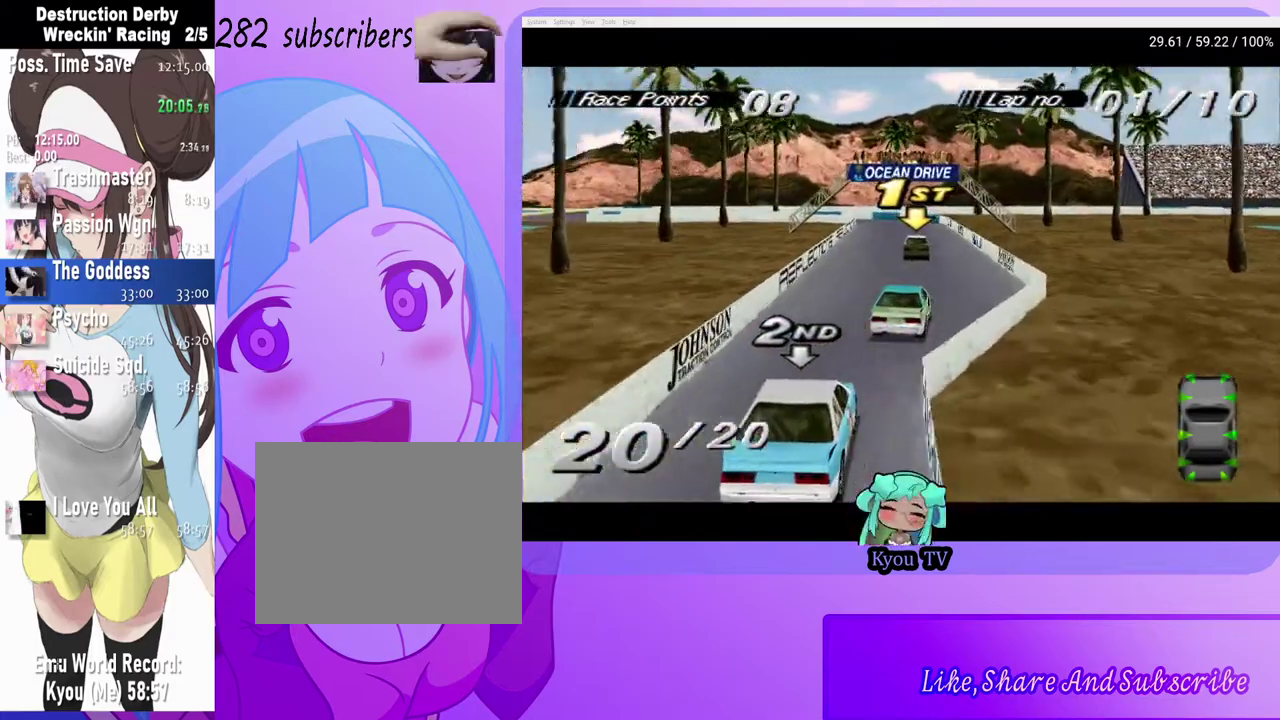
{"buttons": ["CROSS"], "left_stick": "center", "right_stick": "center", "events": [[17, "DPAD_LEFT", "down"], [200, "DPAD_LEFT", "up"], [317, "DPAD_LEFT", "down"], [450, "DPAD_LEFT", "up"]]}
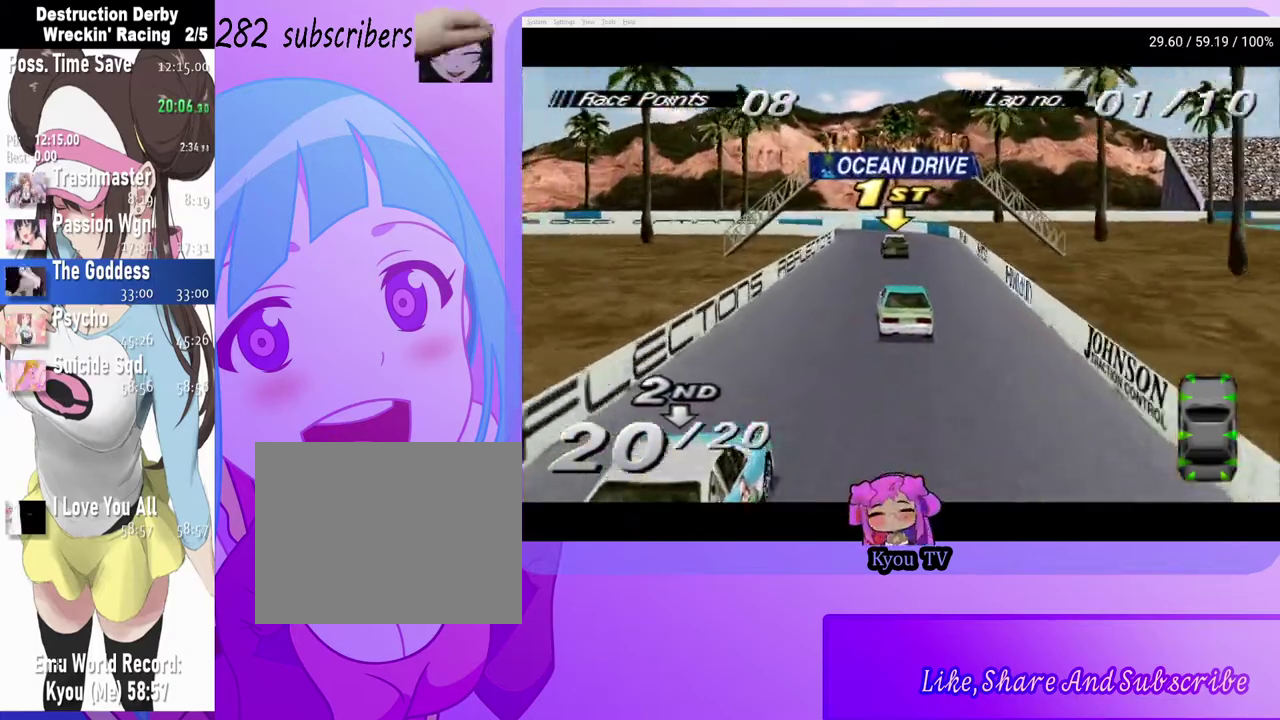
{"buttons": ["DPAD_LEFT"], "left_stick": "center", "right_stick": "center", "events": [[250, "DPAD_LEFT", "down"], [283, "CROSS", "up"]]}
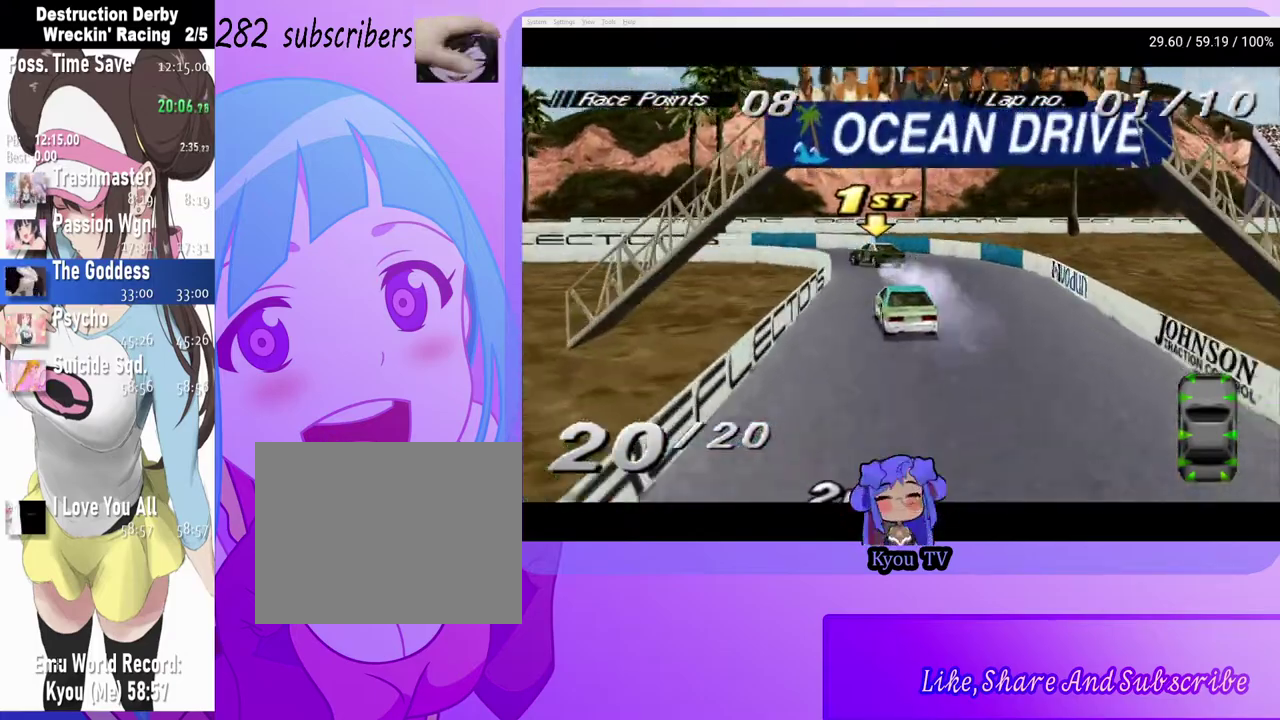
{"buttons": ["DPAD_LEFT"], "left_stick": "center", "right_stick": "center", "events": [[200, "SQUARE", "down"], [400, "SQUARE", "up"]]}
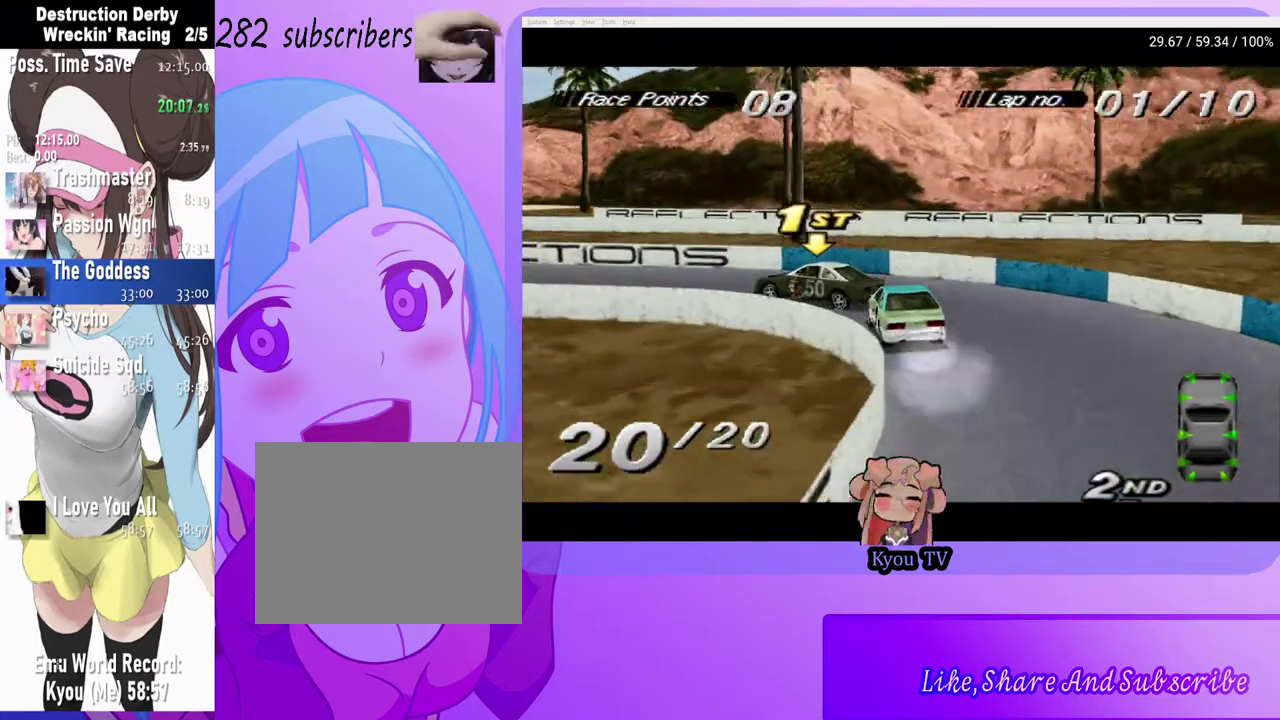
{"buttons": ["DPAD_LEFT"], "left_stick": "center", "right_stick": "center", "events": []}
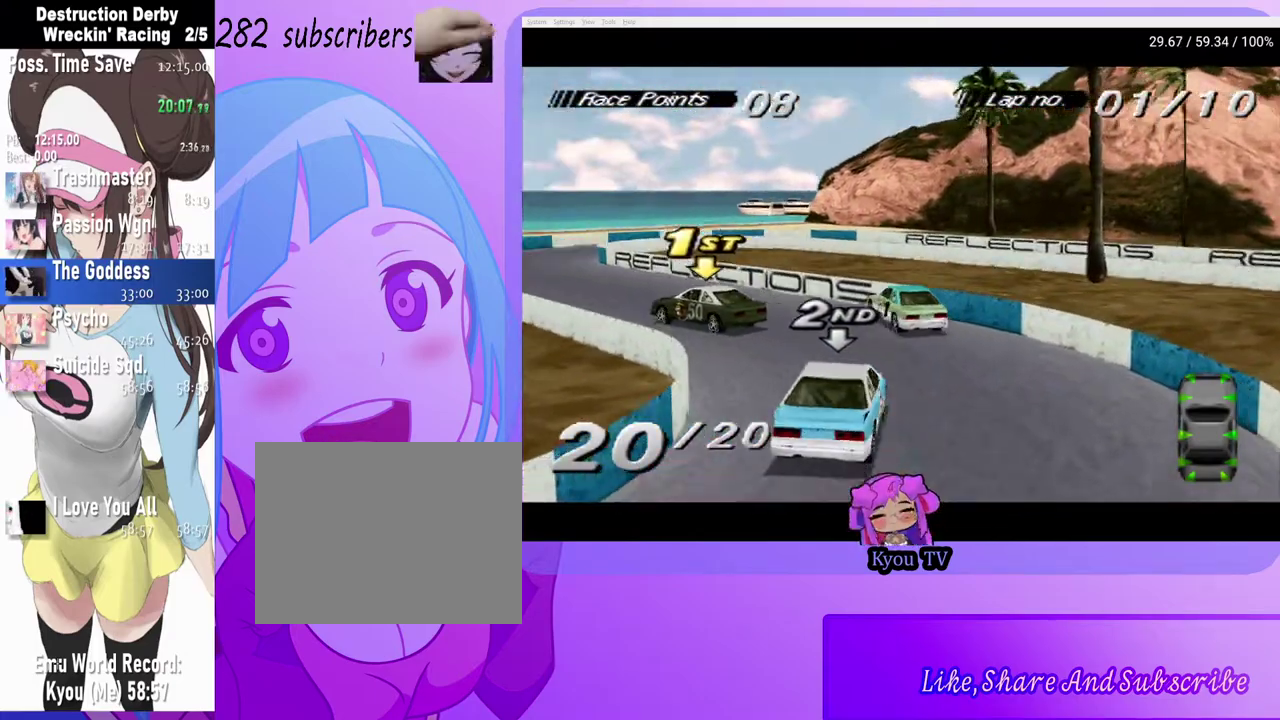
{"buttons": ["CROSS"], "left_stick": "center", "right_stick": "center", "events": [[83, "CROSS", "down"], [183, "DPAD_LEFT", "up"], [250, "DPAD_LEFT", "down"], [500, "DPAD_LEFT", "up"]]}
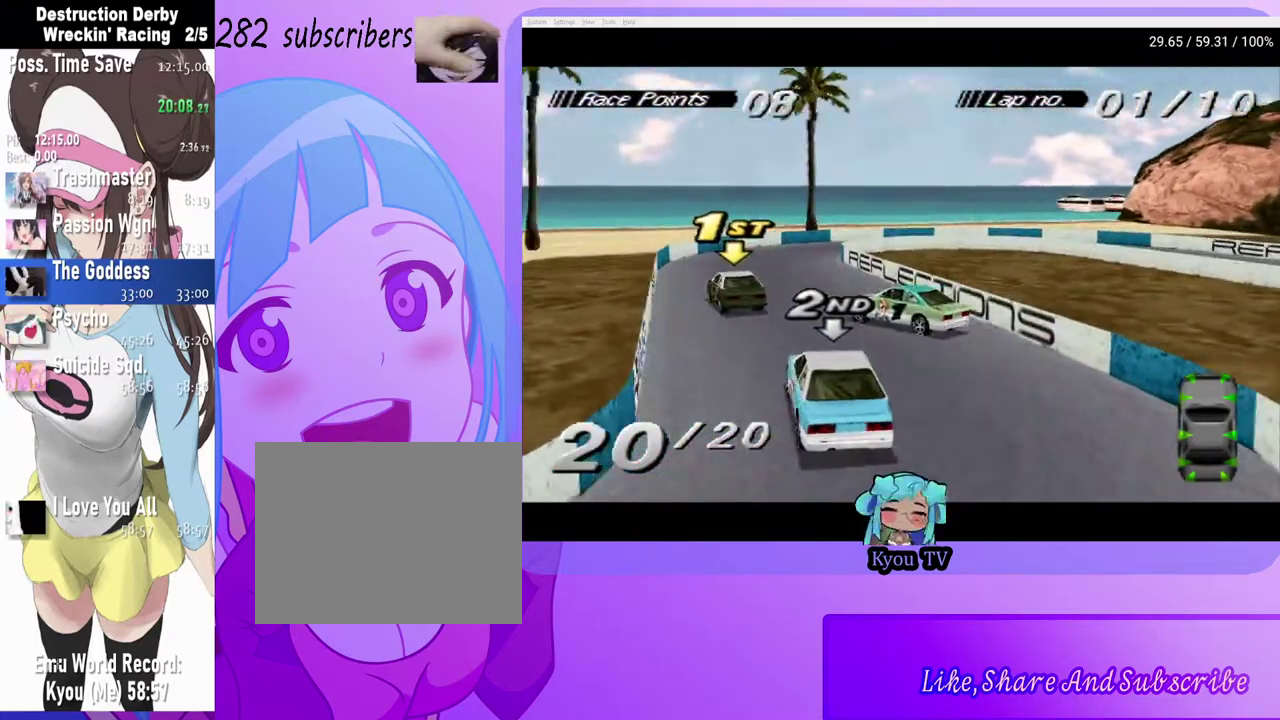
{"buttons": ["DPAD_RIGHT"], "left_stick": "center", "right_stick": "center", "events": [[67, "DPAD_RIGHT", "down"], [267, "CROSS", "up"]]}
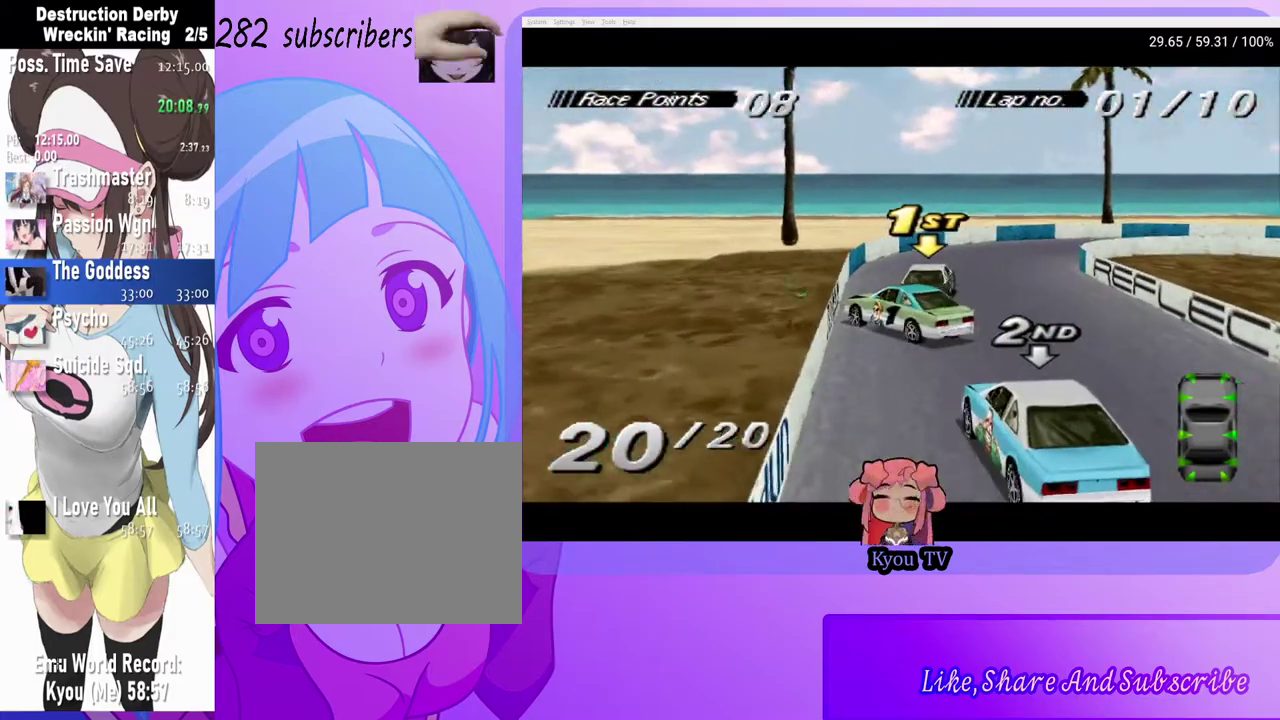
{"buttons": ["CROSS", "DPAD_RIGHT"], "left_stick": "center", "right_stick": "center", "events": [[67, "CROSS", "down"]]}
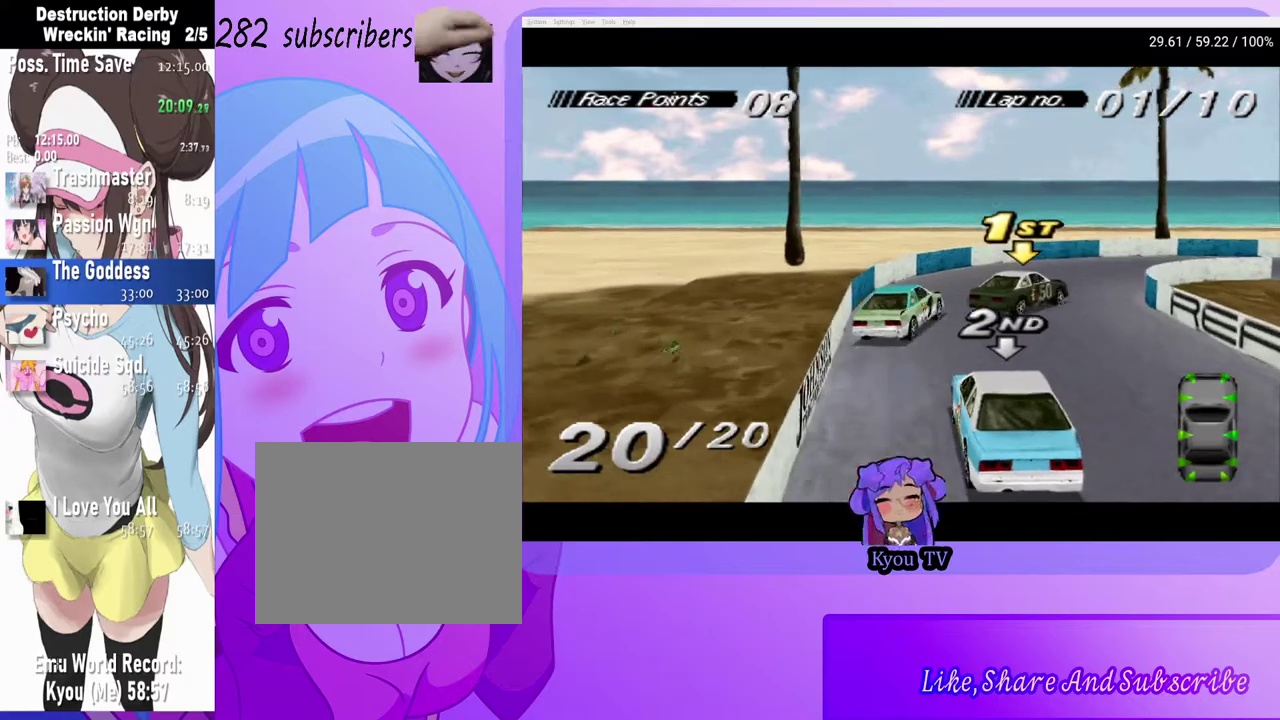
{"buttons": ["SQUARE", "DPAD_RIGHT"], "left_stick": "center", "right_stick": "center", "events": [[33, "DPAD_RIGHT", "up"], [100, "DPAD_RIGHT", "down"], [433, "CROSS", "up"], [500, "SQUARE", "down"]]}
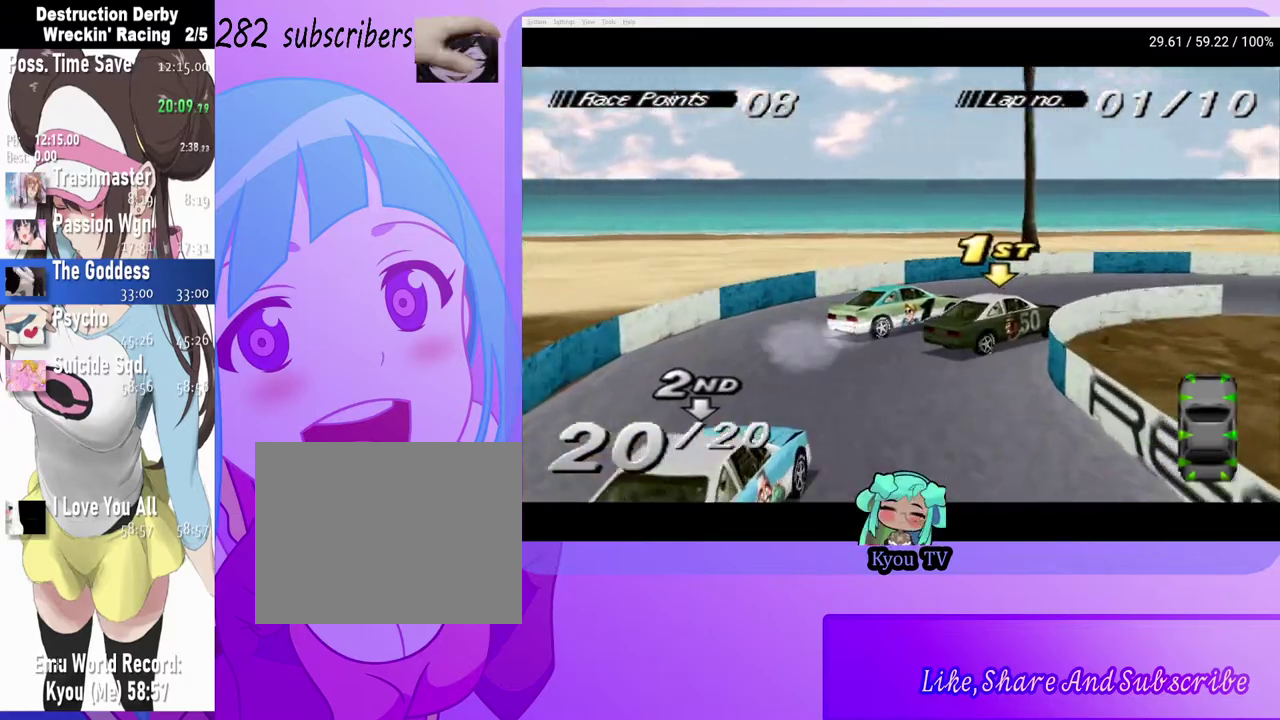
{"buttons": [], "left_stick": "center", "right_stick": "center", "events": [[217, "SQUARE", "up"], [400, "DPAD_RIGHT", "up"]]}
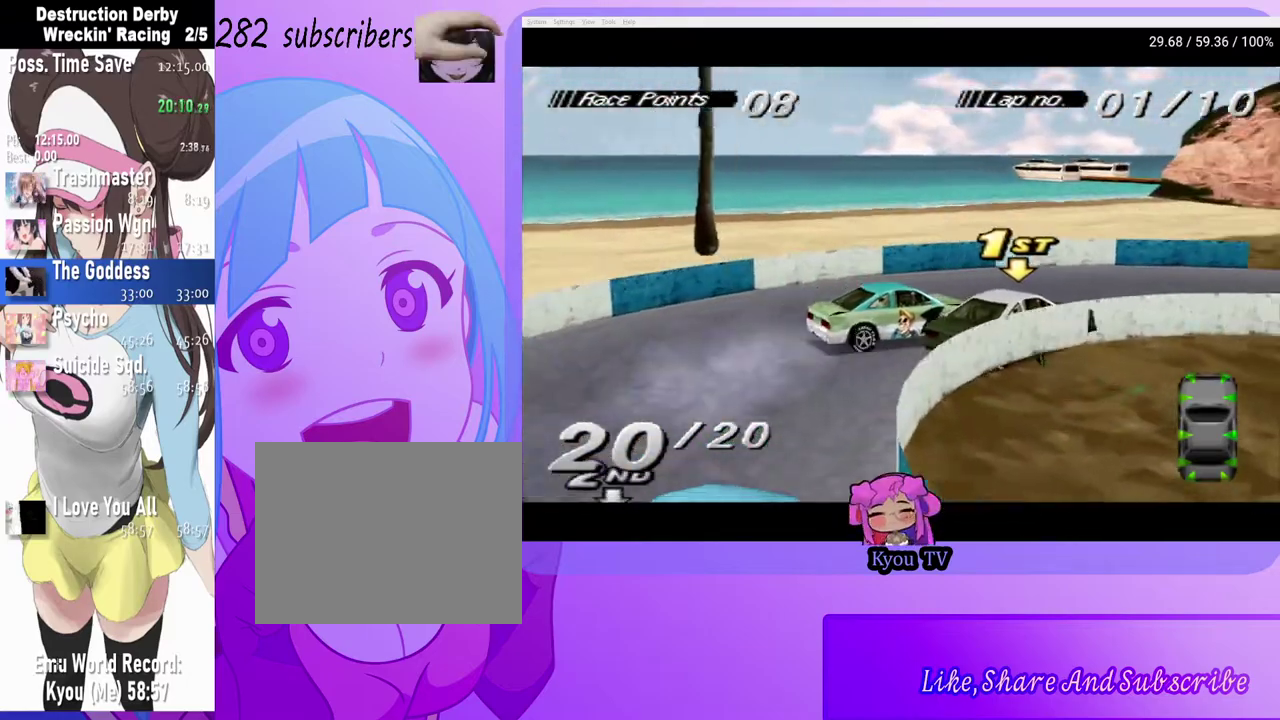
{"buttons": ["CROSS", "DPAD_RIGHT"], "left_stick": "center", "right_stick": "center", "events": [[50, "DPAD_RIGHT", "down"], [117, "CROSS", "down"]]}
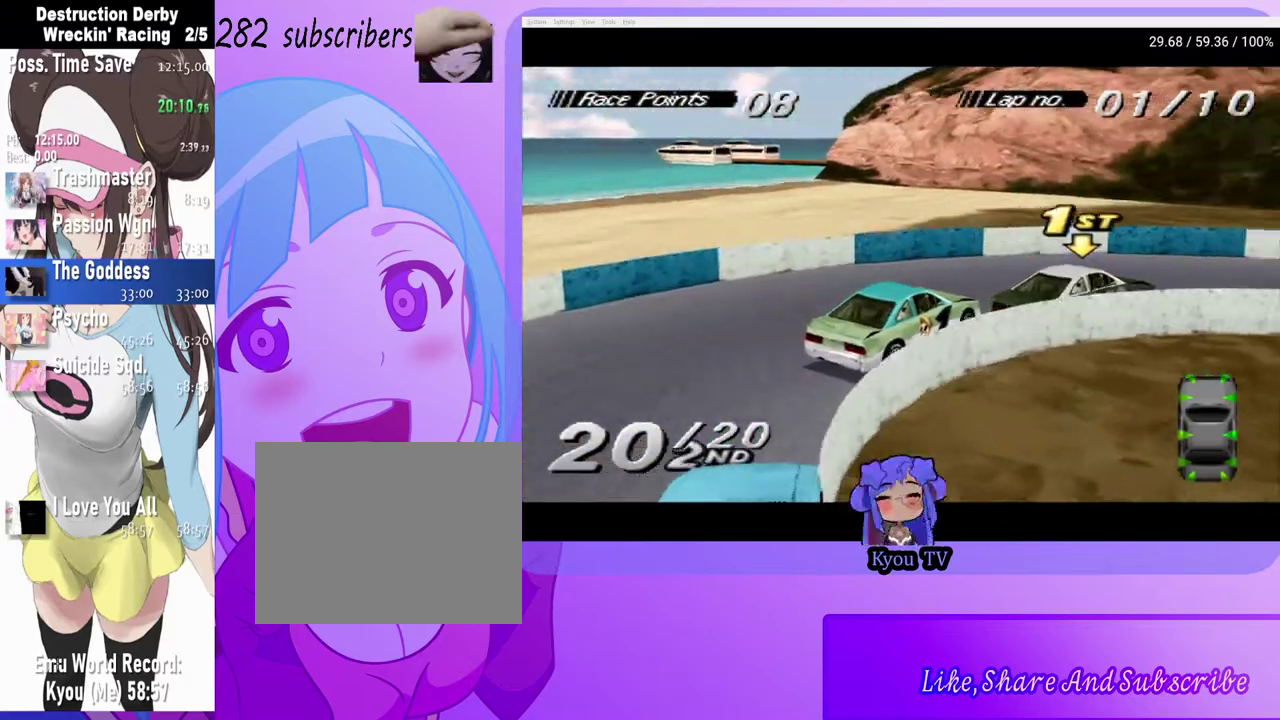
{"buttons": ["CROSS", "DPAD_RIGHT"], "left_stick": "center", "right_stick": "center", "events": [[400, "DPAD_RIGHT", "up"], [467, "DPAD_RIGHT", "down"]]}
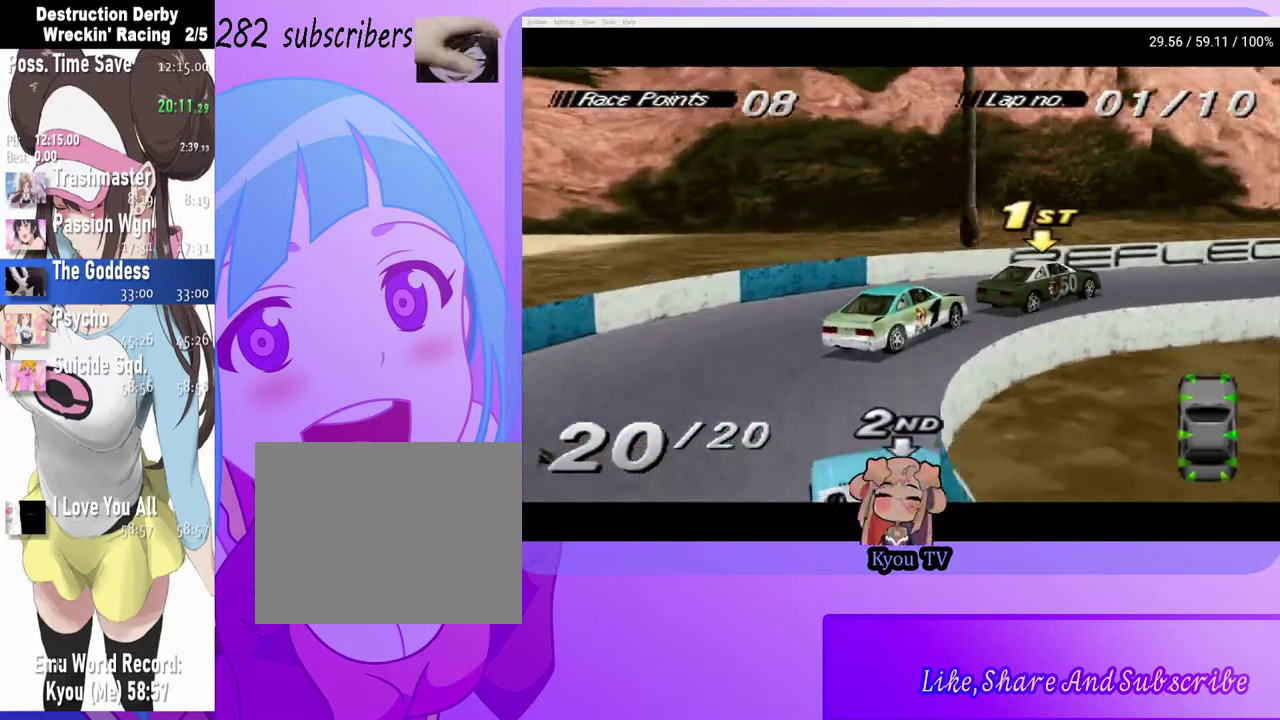
{"buttons": ["CROSS"], "left_stick": "center", "right_stick": "center", "events": [[100, "CROSS", "up"], [217, "DPAD_RIGHT", "up"], [233, "CROSS", "down"]]}
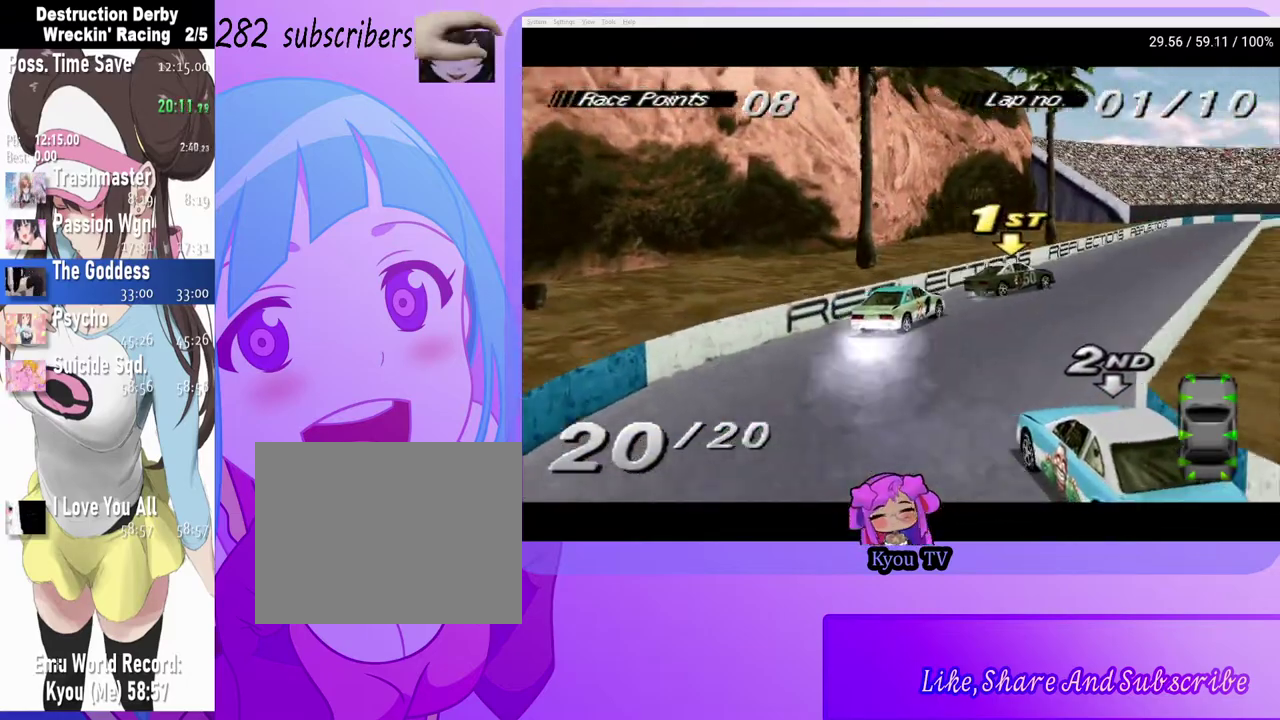
{"buttons": [], "left_stick": "center", "right_stick": "center", "events": [[17, "DPAD_LEFT", "down"], [133, "DPAD_LEFT", "up"], [417, "CROSS", "up"]]}
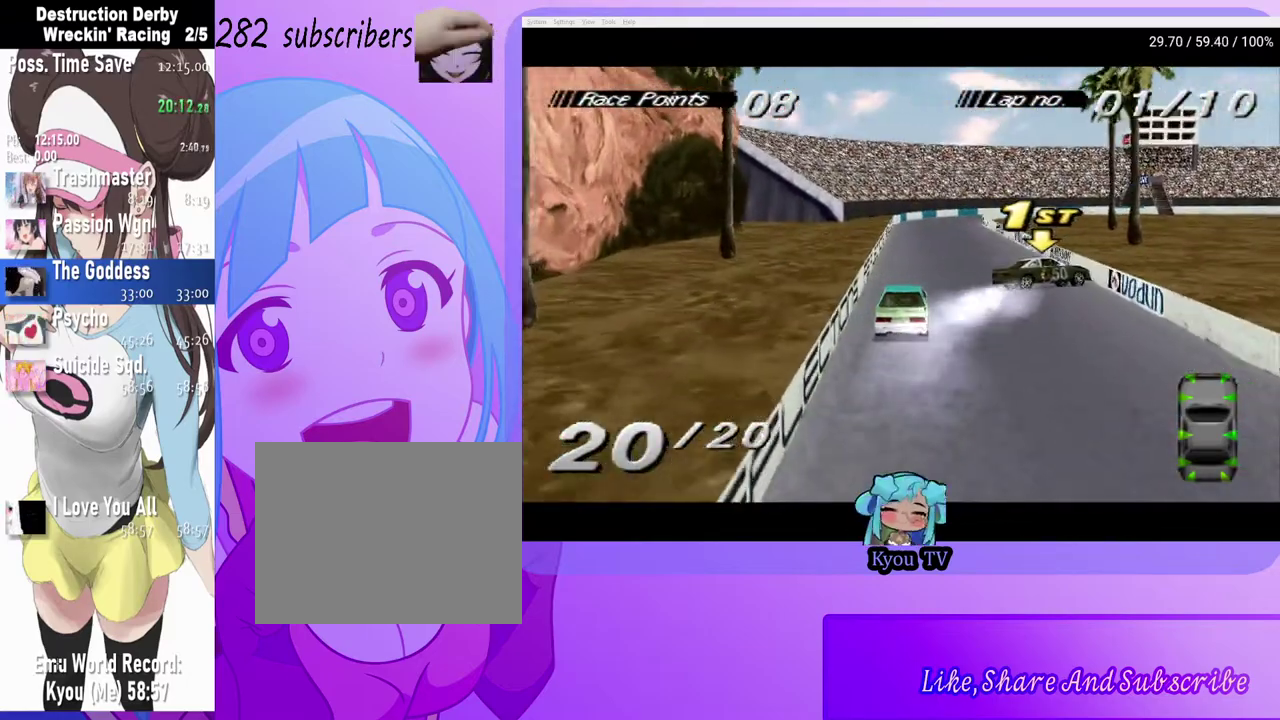
{"buttons": ["DPAD_LEFT"], "left_stick": "center", "right_stick": "center", "events": [[117, "DPAD_RIGHT", "down"], [117, "SQUARE", "down"], [250, "DPAD_RIGHT", "up"], [450, "SQUARE", "up"], [483, "DPAD_LEFT", "down"]]}
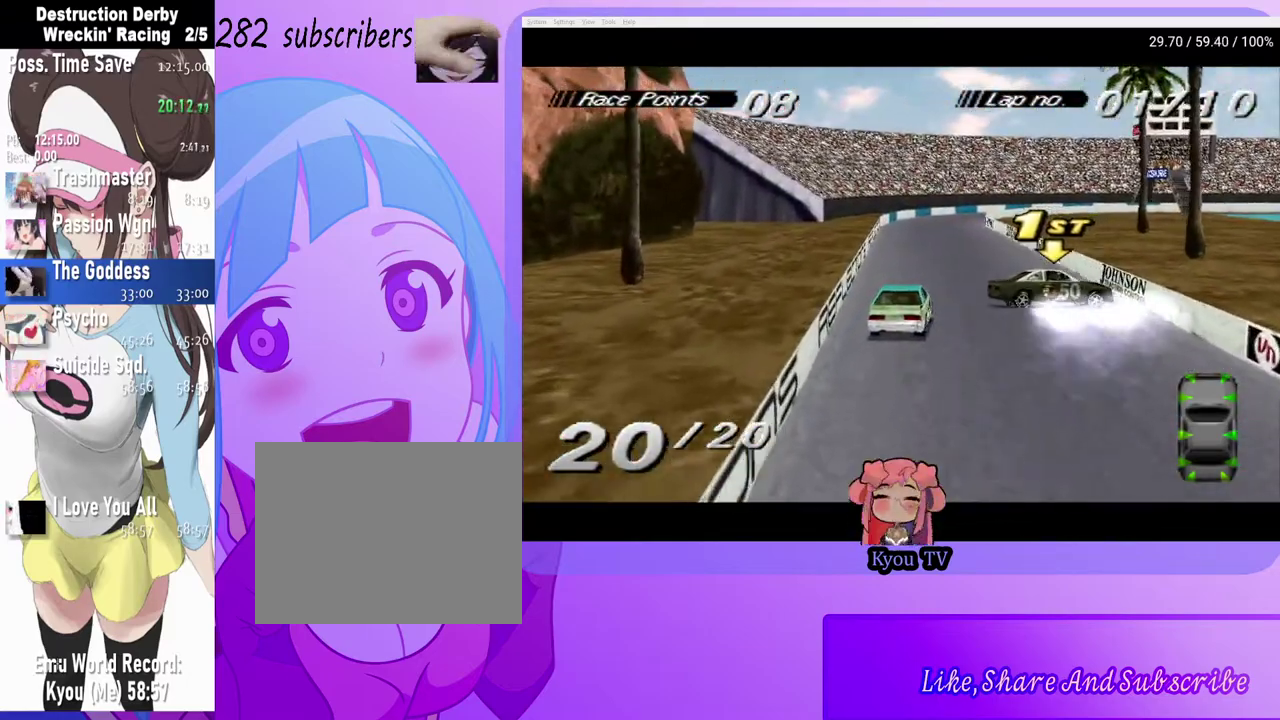
{"buttons": [], "left_stick": "center", "right_stick": "center", "events": [[150, "CROSS", "down"], [150, "DPAD_LEFT", "up"], [400, "CROSS", "up"]]}
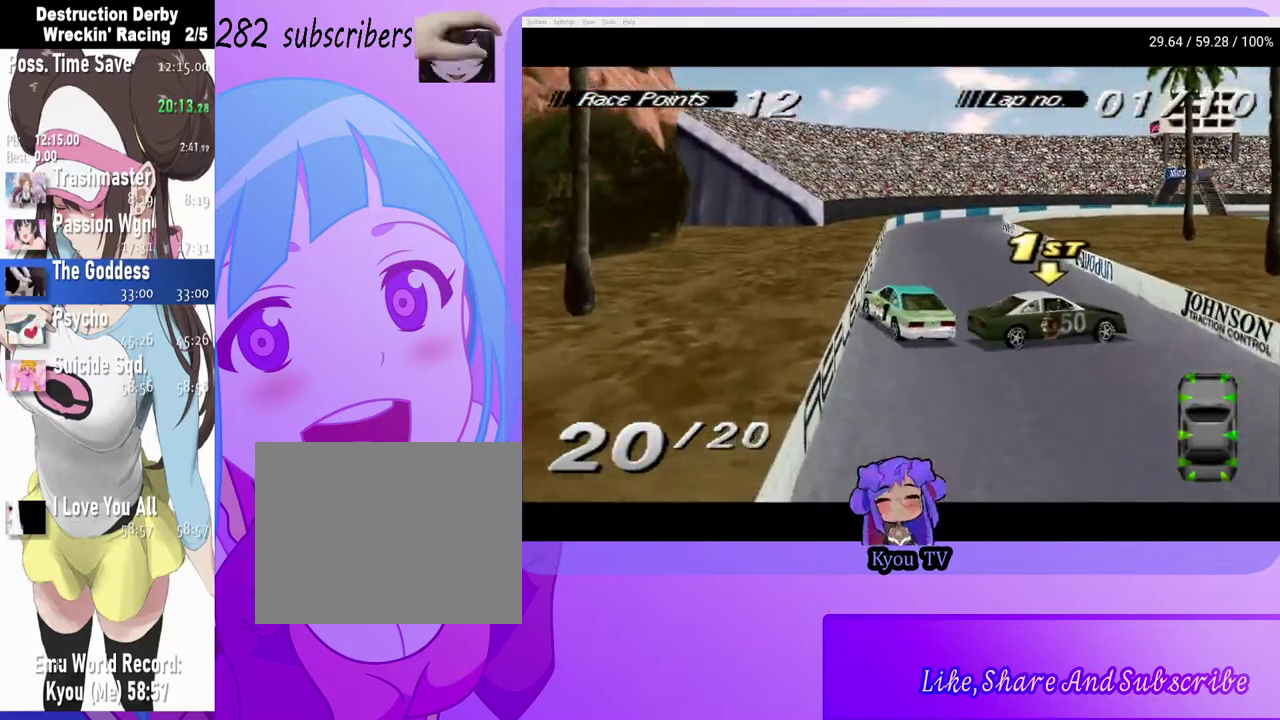
{"buttons": ["CROSS"], "left_stick": "center", "right_stick": "center", "events": [[100, "SQUARE", "down"], [300, "SQUARE", "up"], [350, "CROSS", "down"], [350, "DPAD_RIGHT", "down"], [467, "DPAD_RIGHT", "up"]]}
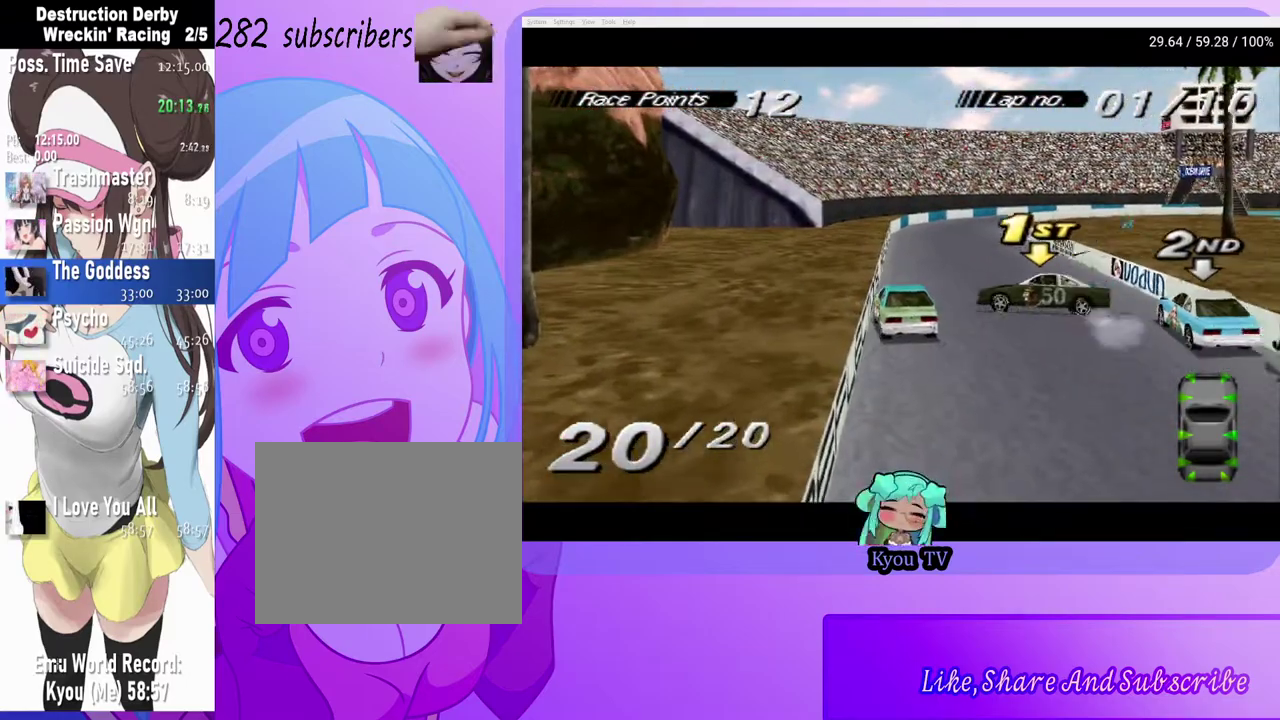
{"buttons": ["CROSS"], "left_stick": "center", "right_stick": "center", "events": [[183, "DPAD_RIGHT", "down"], [367, "DPAD_RIGHT", "up"]]}
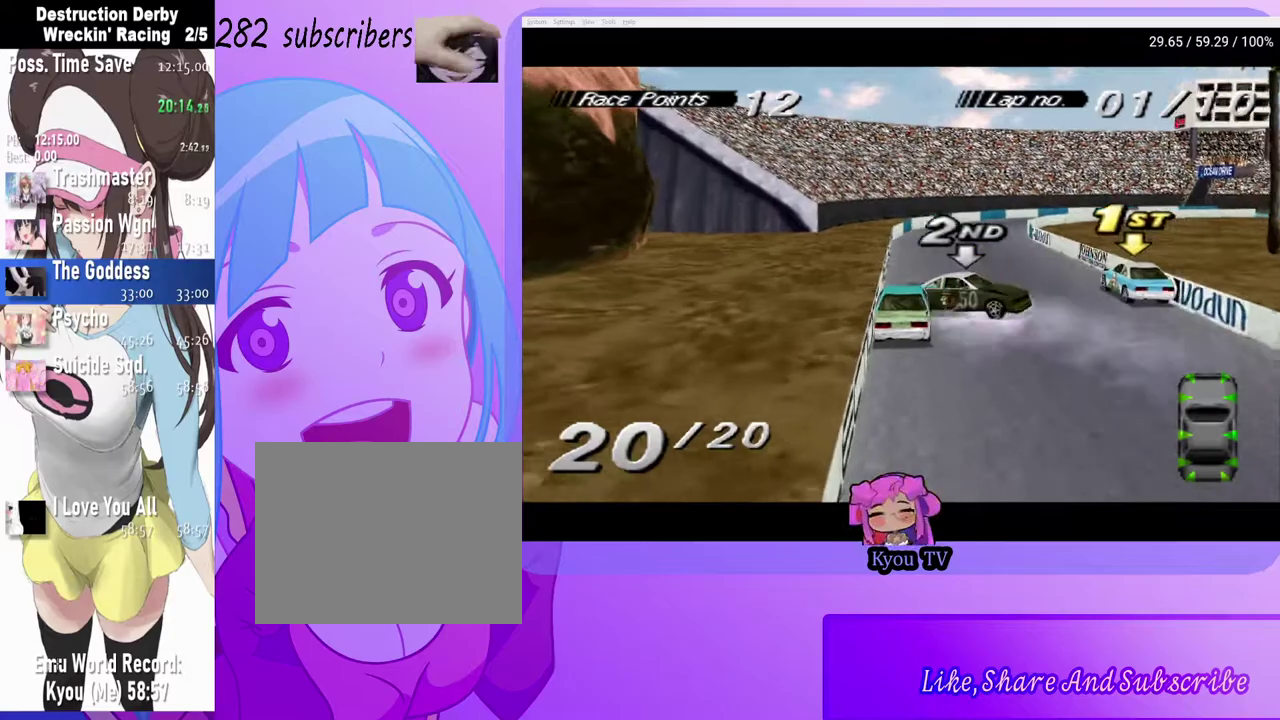
{"buttons": ["CROSS"], "left_stick": "center", "right_stick": "center", "events": []}
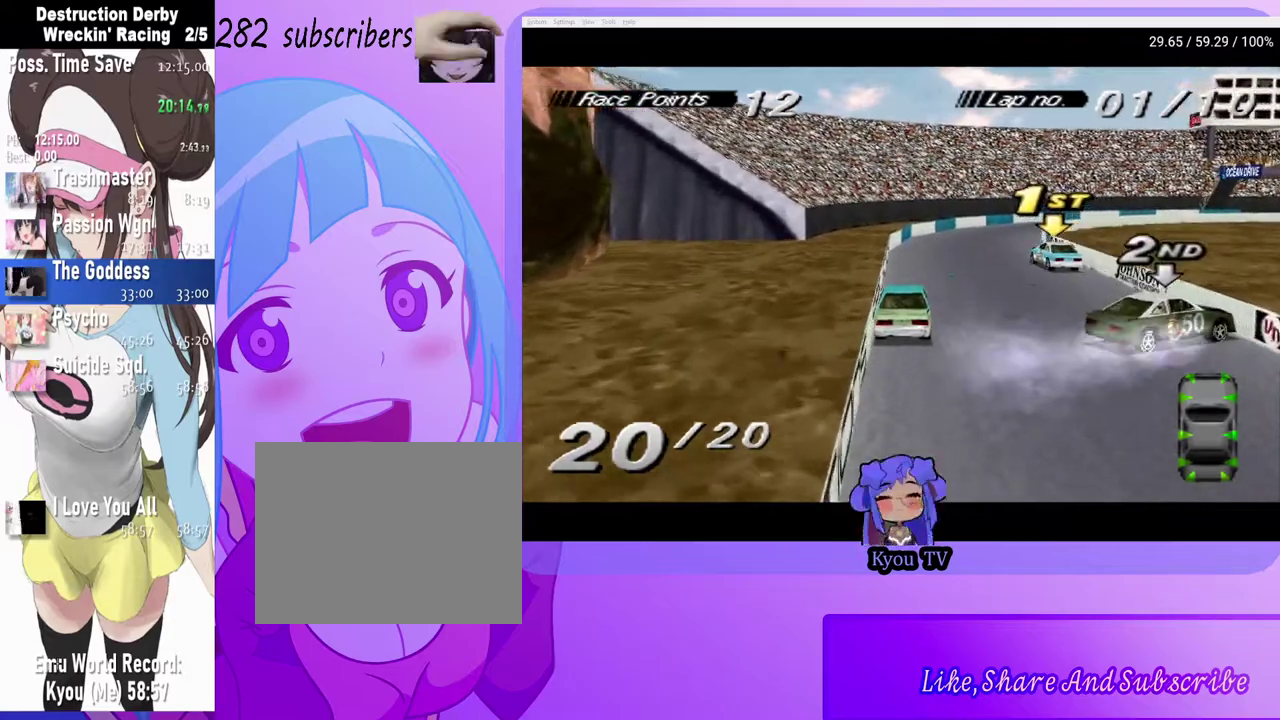
{"buttons": ["CROSS", "DPAD_RIGHT"], "left_stick": "center", "right_stick": "center", "events": [[333, "DPAD_RIGHT", "down"]]}
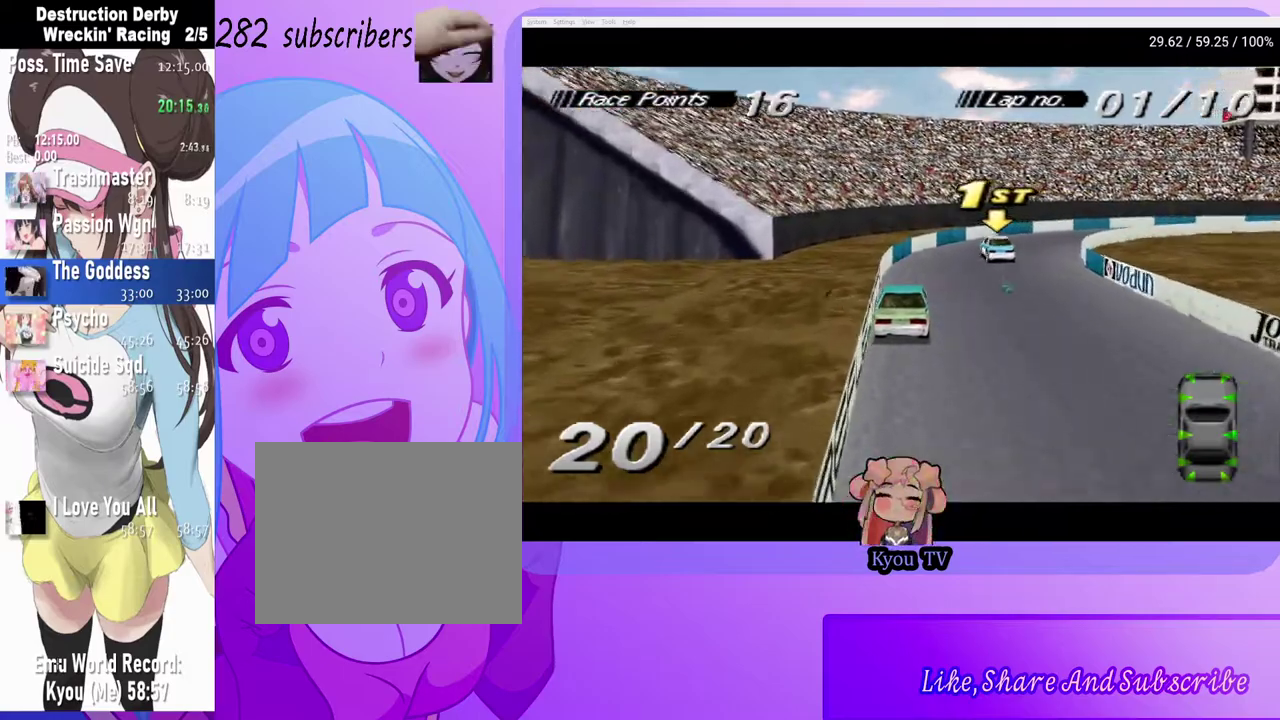
{"buttons": ["CROSS", "DPAD_RIGHT"], "left_stick": "center", "right_stick": "center", "events": [[183, "DPAD_RIGHT", "up"], [267, "DPAD_RIGHT", "down"]]}